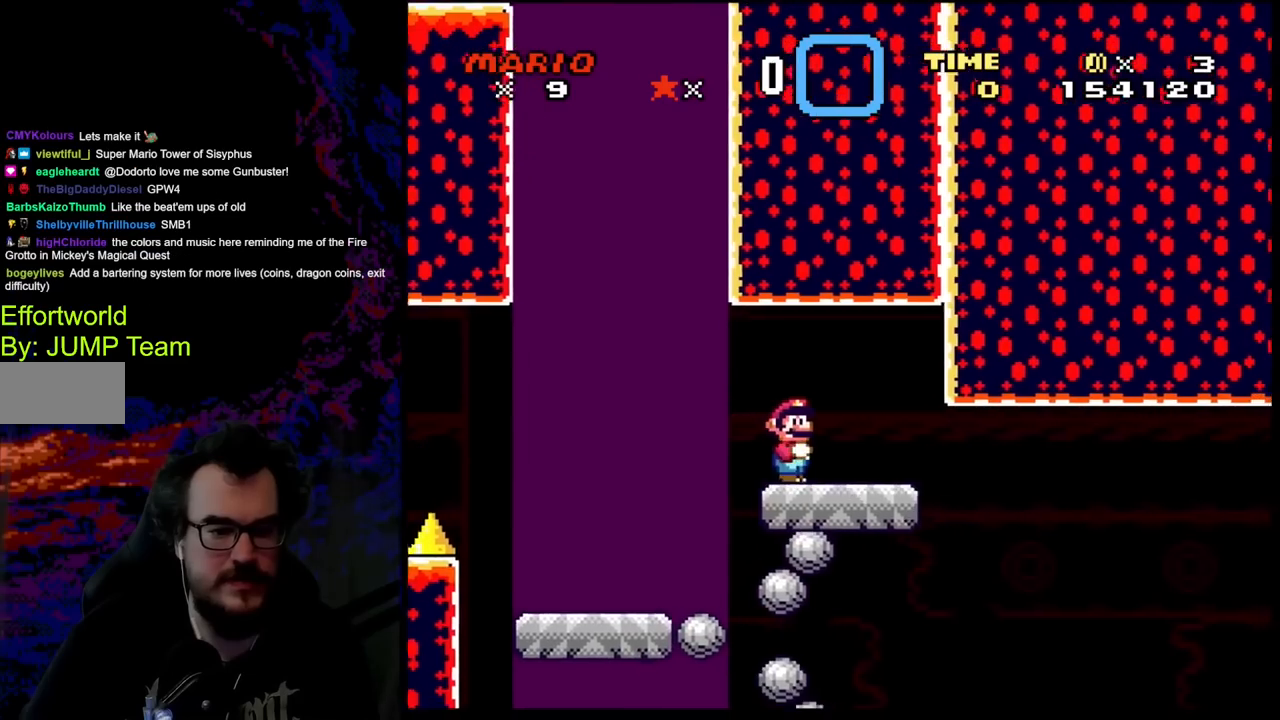
Gameplay with a controller (Nintendo layout); each line is a JSON object with the inputs held at the frame after it. "events" lists button and stick changes between this image and that frame as [ms after this image, input, new state], when the widget could be followed in between. Not read: L3 R3.
{"buttons": ["Y", "DPAD_LEFT"], "events": [[400, "B", "up"], [400, "DPAD_DOWN", "down"], [417, "DPAD_DOWN", "up"], [417, "DPAD_LEFT", "down"], [417, "DPAD_RIGHT", "up"]]}
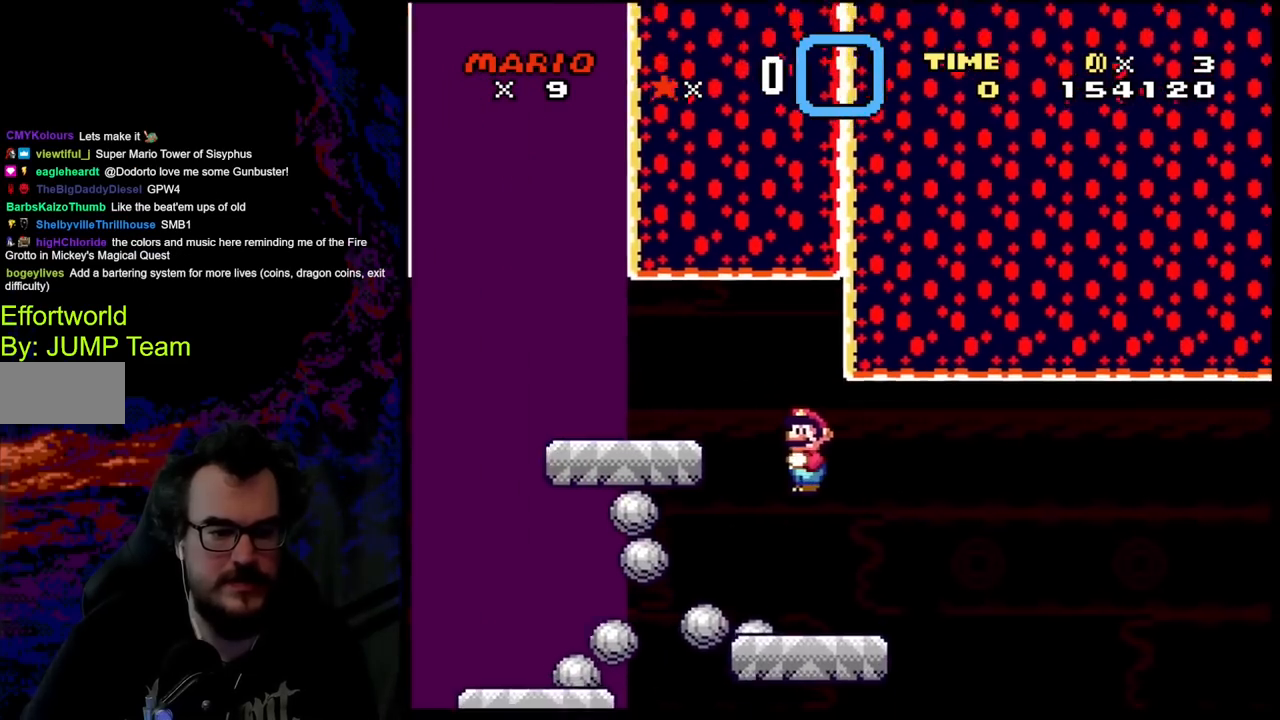
{"buttons": ["B", "Y", "DPAD_DOWN", "DPAD_LEFT"], "events": [[67, "DPAD_LEFT", "up"], [83, "DPAD_RIGHT", "down"], [350, "DPAD_DOWN", "down"], [383, "B", "down"], [467, "DPAD_RIGHT", "up"], [500, "DPAD_LEFT", "down"]]}
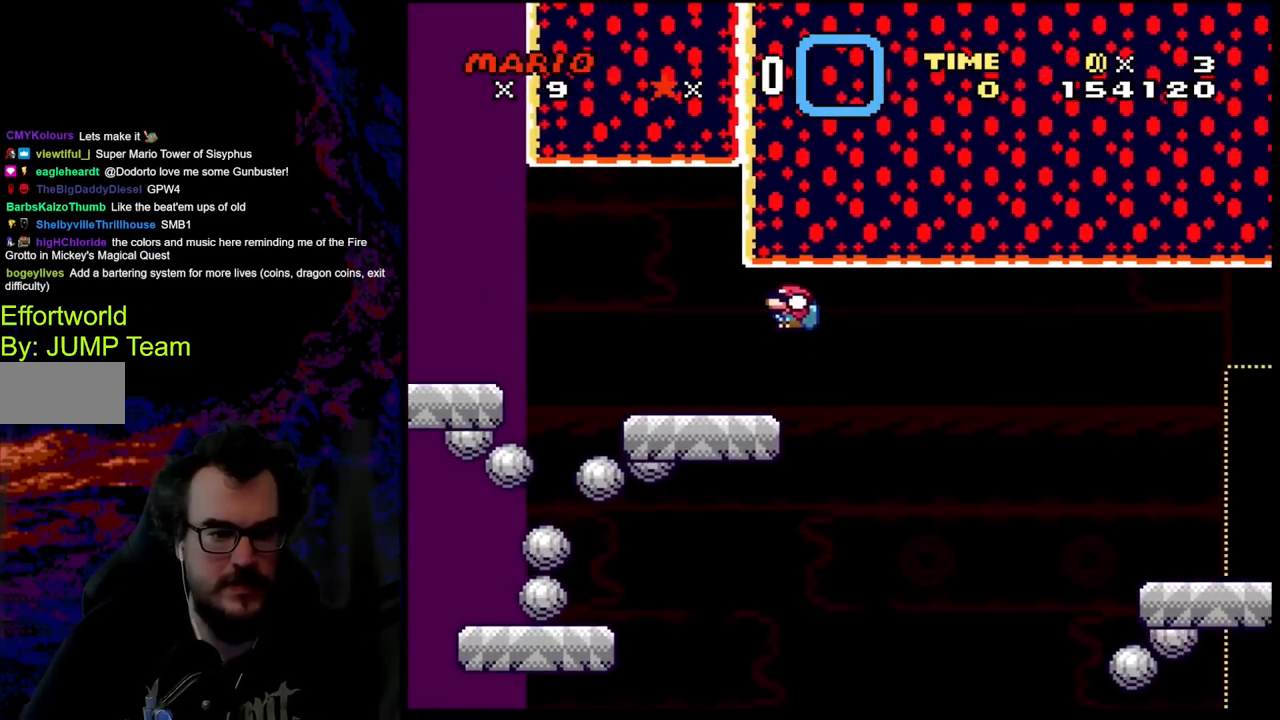
{"buttons": ["B", "Y"], "events": [[67, "DPAD_DOWN", "up"], [250, "DPAD_LEFT", "up"]]}
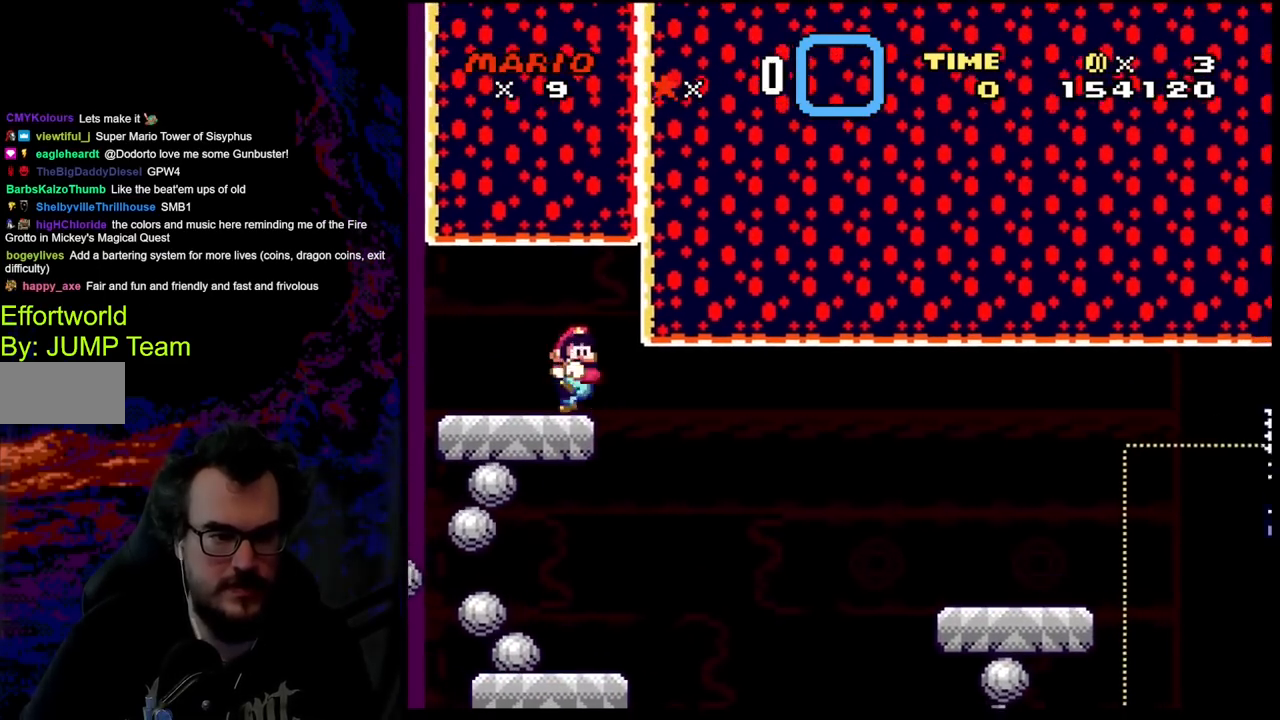
{"buttons": ["Y", "DPAD_RIGHT"], "events": [[67, "DPAD_RIGHT", "down"], [133, "B", "up"], [250, "DPAD_RIGHT", "up"], [383, "DPAD_RIGHT", "down"]]}
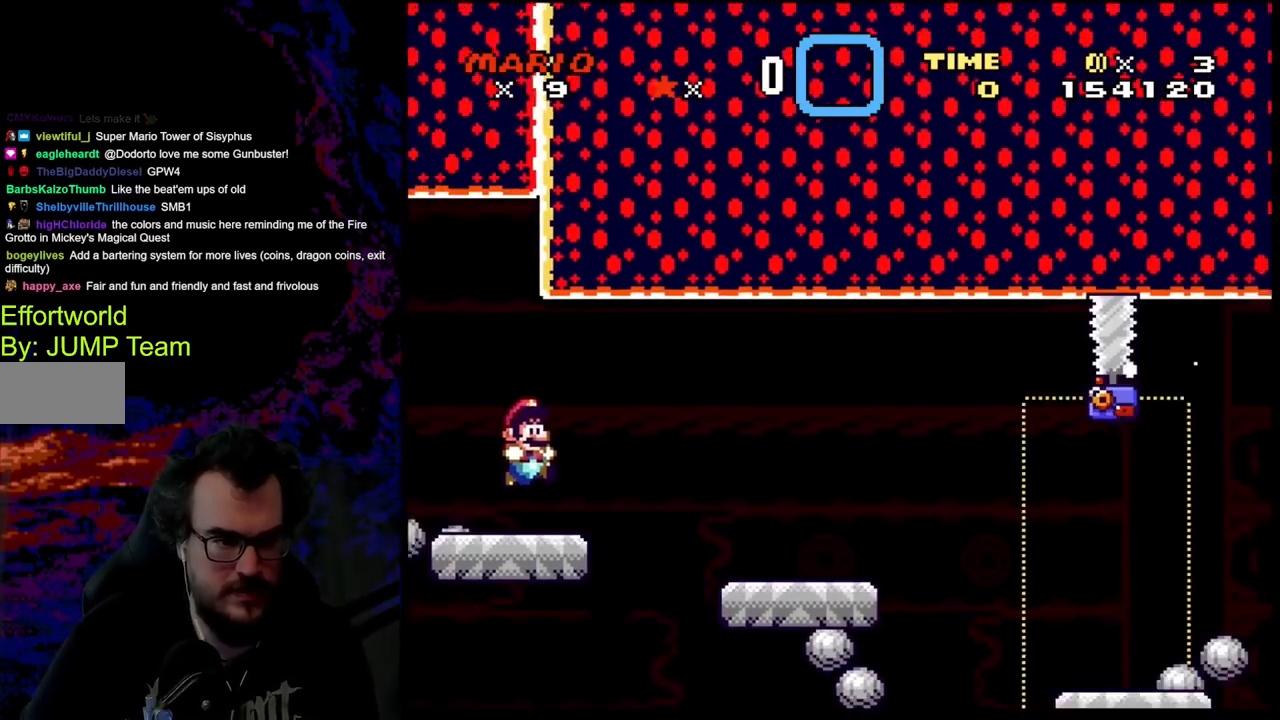
{"buttons": ["Y", "DPAD_RIGHT"], "events": [[67, "DPAD_DOWN", "down"], [150, "B", "down"], [333, "B", "up"], [350, "DPAD_DOWN", "up"]]}
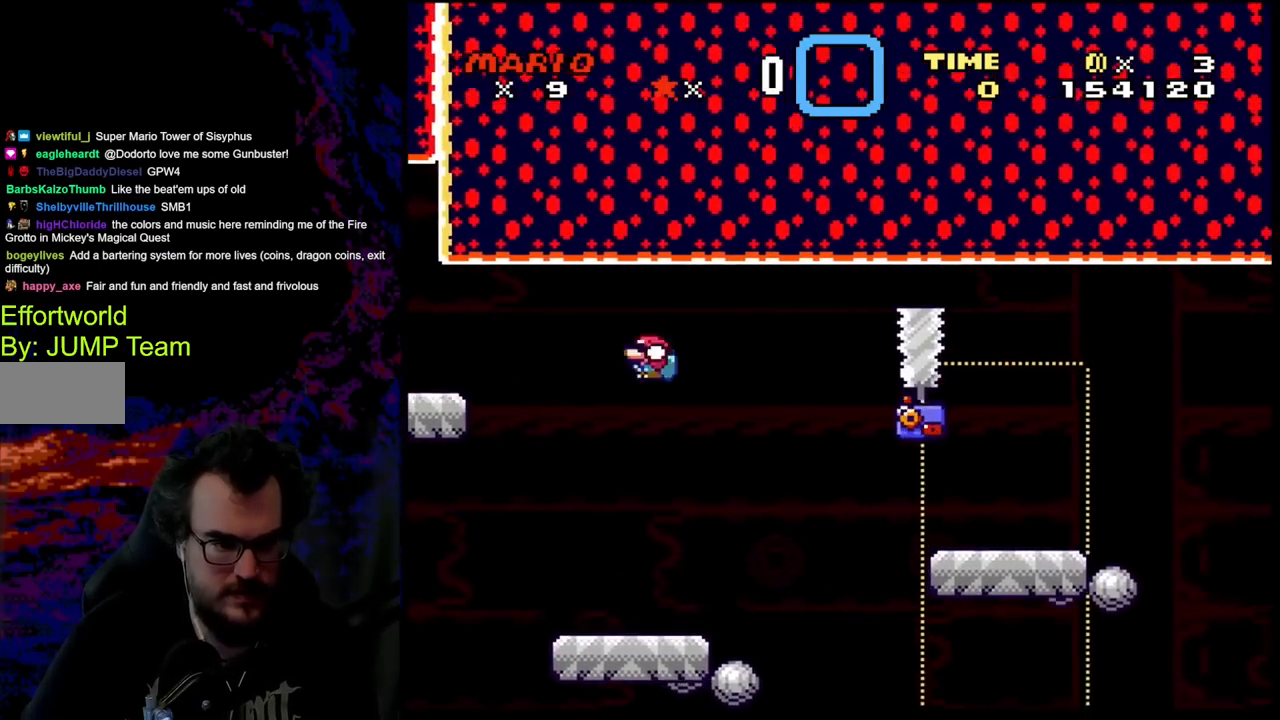
{"buttons": ["Y"], "events": [[33, "DPAD_DOWN", "down"], [33, "DPAD_RIGHT", "up"], [50, "DPAD_DOWN", "up"], [50, "DPAD_LEFT", "down"], [217, "DPAD_LEFT", "up"]]}
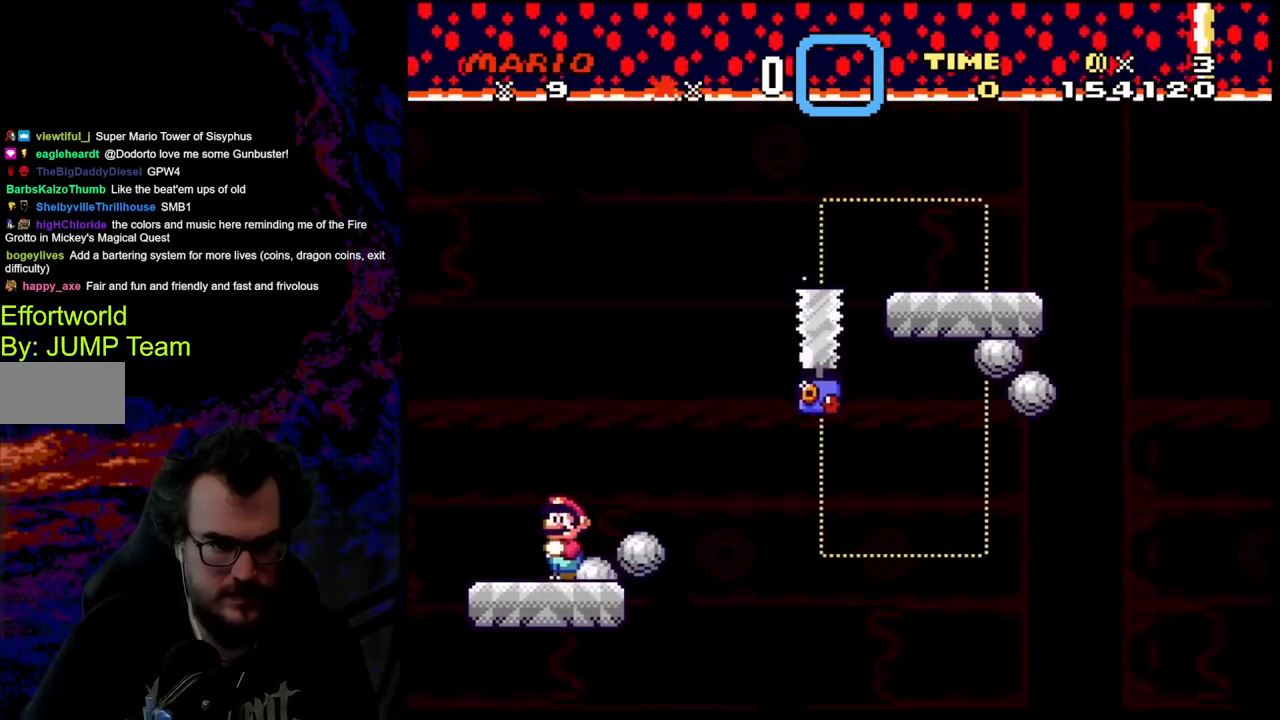
{"buttons": ["Y"], "events": [[183, "DPAD_LEFT", "down"], [317, "DPAD_LEFT", "up"]]}
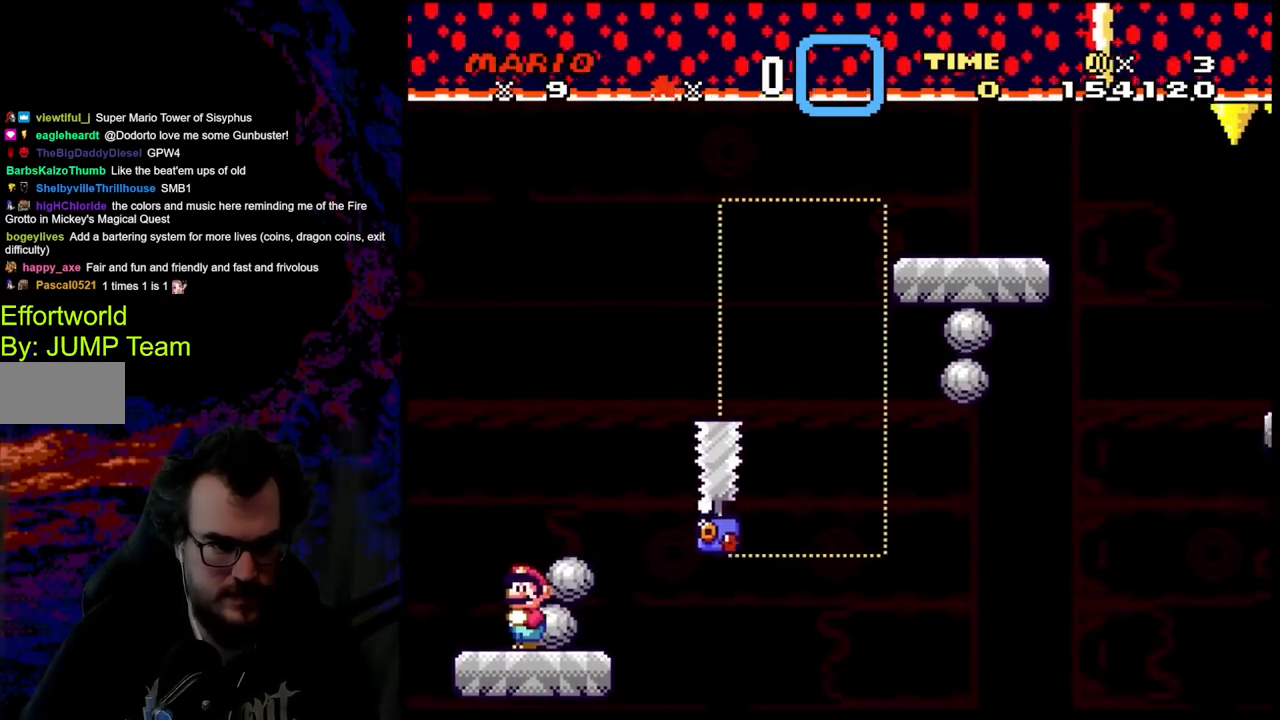
{"buttons": ["Y"], "events": []}
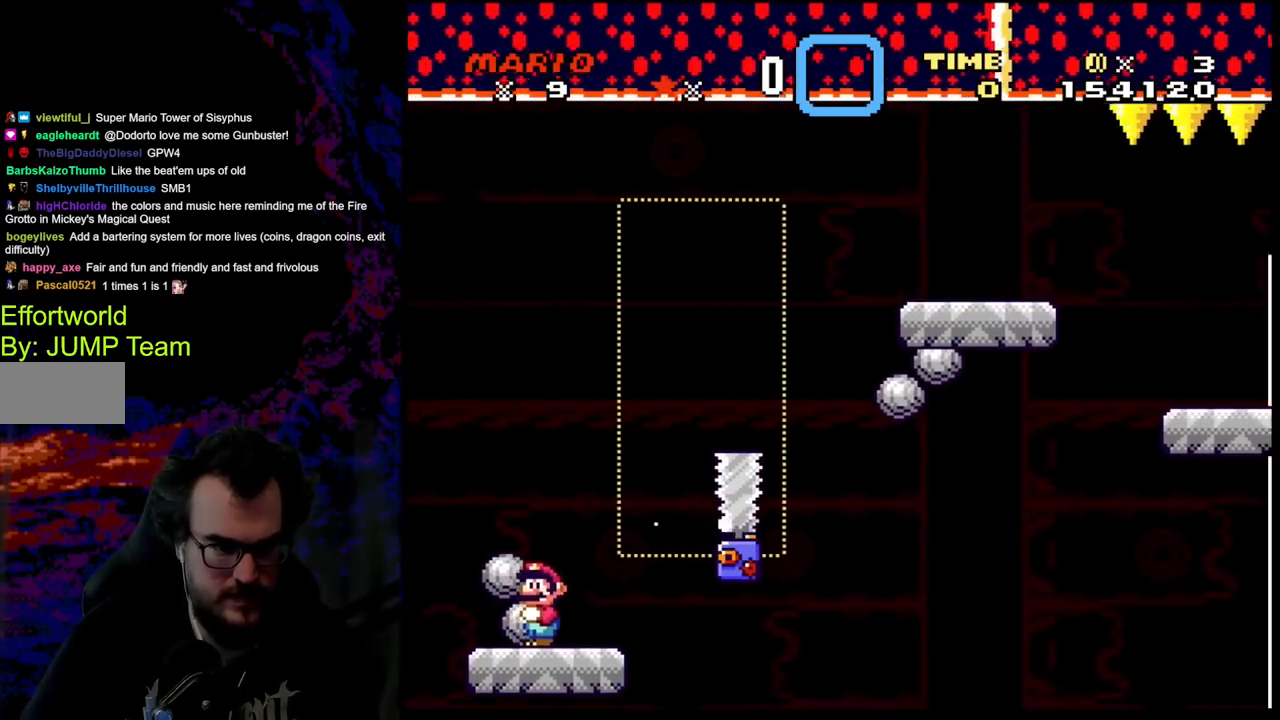
{"buttons": ["Y", "DPAD_RIGHT"], "events": [[433, "DPAD_RIGHT", "down"]]}
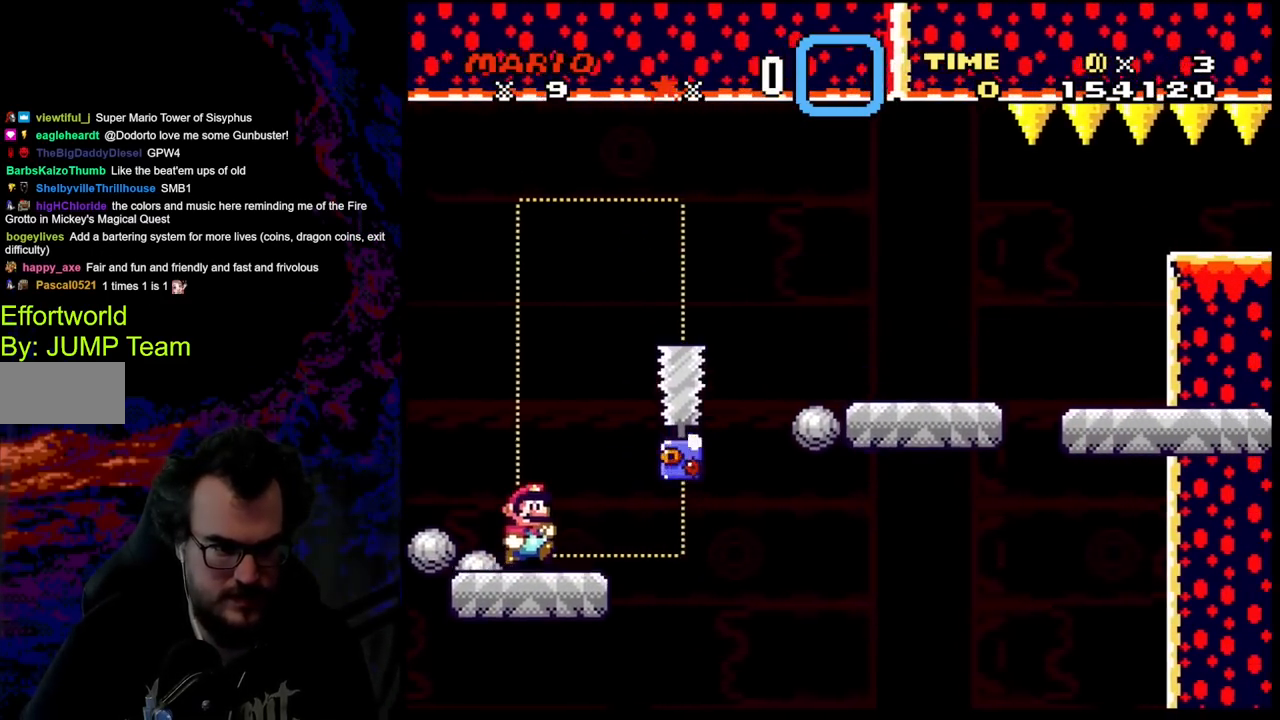
{"buttons": ["X", "DPAD_RIGHT"], "events": [[100, "DPAD_DOWN", "down"], [100, "DPAD_RIGHT", "up"], [117, "DPAD_DOWN", "up"], [117, "DPAD_LEFT", "down"], [267, "DPAD_LEFT", "up"], [333, "DPAD_RIGHT", "down"], [400, "Y", "up"], [417, "X", "down"]]}
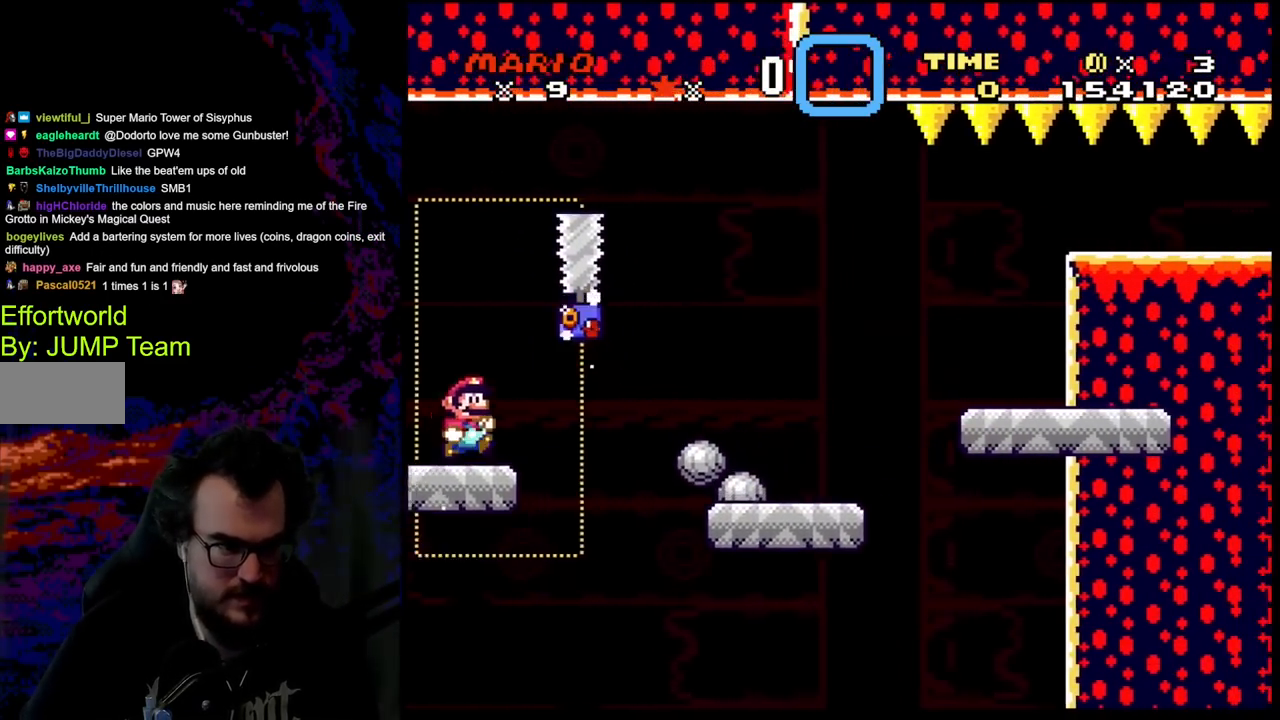
{"buttons": ["X", "DPAD_RIGHT"], "events": [[100, "A", "down"], [150, "A", "up"]]}
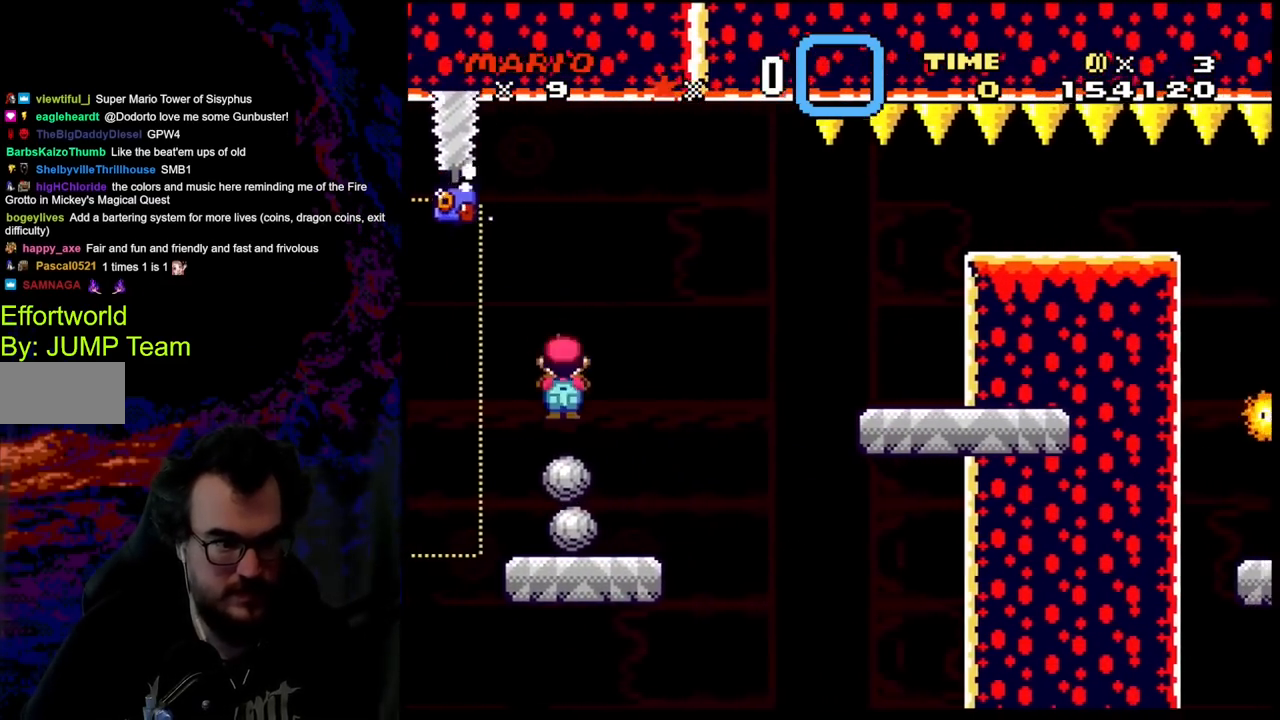
{"buttons": ["B", "Y", "DPAD_RIGHT"], "events": [[17, "DPAD_LEFT", "down"], [17, "DPAD_RIGHT", "up"], [217, "DPAD_LEFT", "up"], [217, "X", "up"], [233, "DPAD_RIGHT", "down"], [267, "Y", "down"], [500, "B", "down"]]}
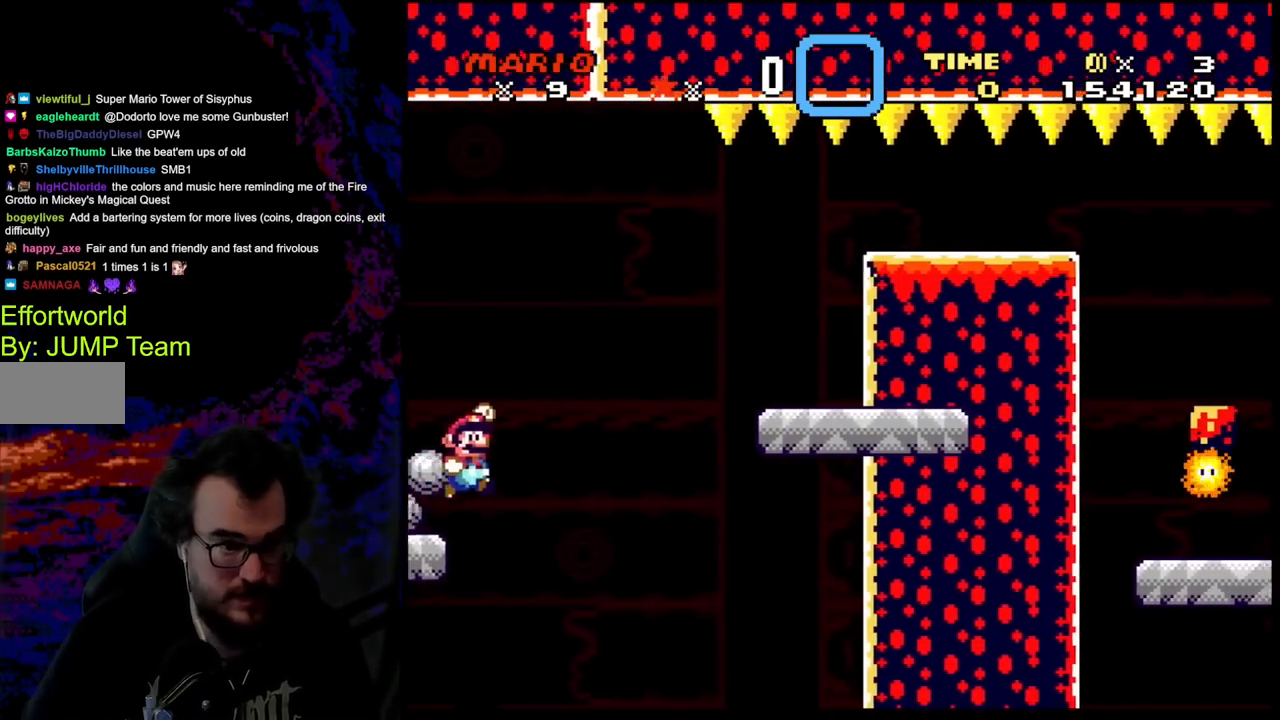
{"buttons": ["B", "Y", "DPAD_RIGHT"], "events": []}
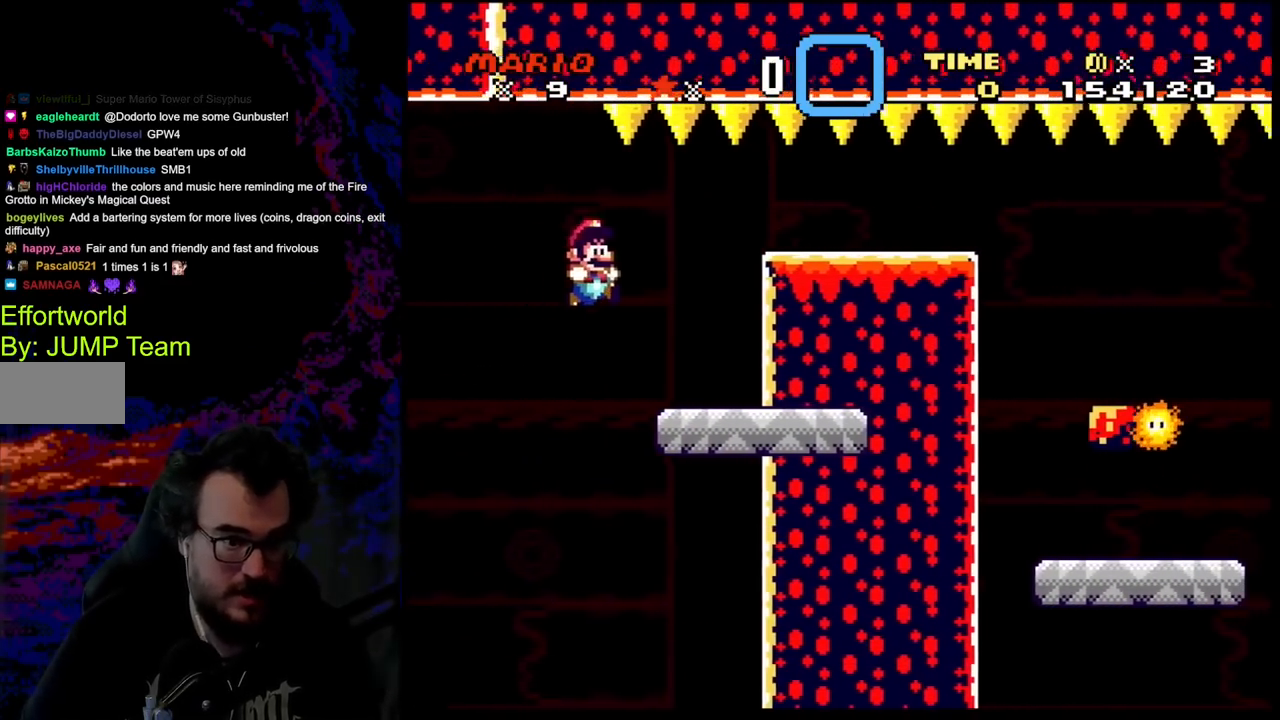
{"buttons": ["Y", "DPAD_DOWN", "DPAD_RIGHT"], "events": [[100, "B", "up"], [183, "DPAD_LEFT", "down"], [183, "DPAD_RIGHT", "up"], [283, "DPAD_DOWN", "down"], [317, "B", "down"], [350, "DPAD_LEFT", "up"], [350, "DPAD_RIGHT", "down"], [450, "B", "up"]]}
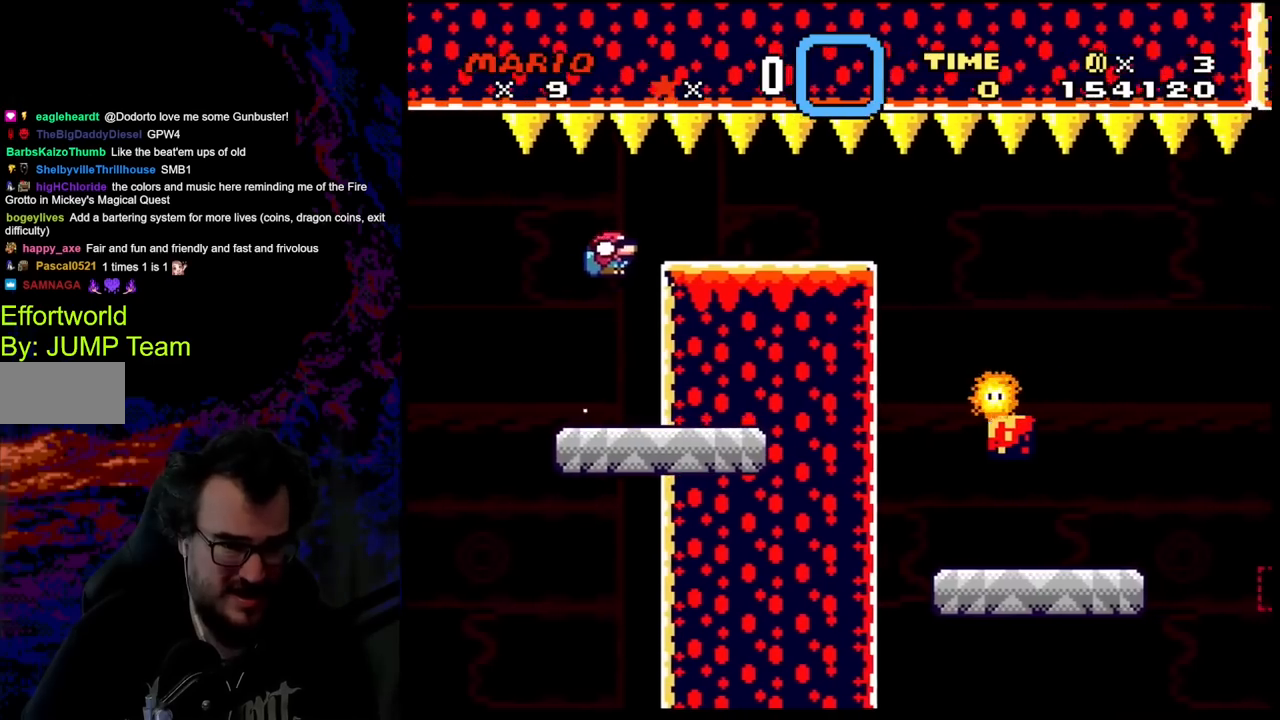
{"buttons": ["B", "Y", "DPAD_RIGHT"], "events": [[17, "B", "down"], [17, "DPAD_DOWN", "up"]]}
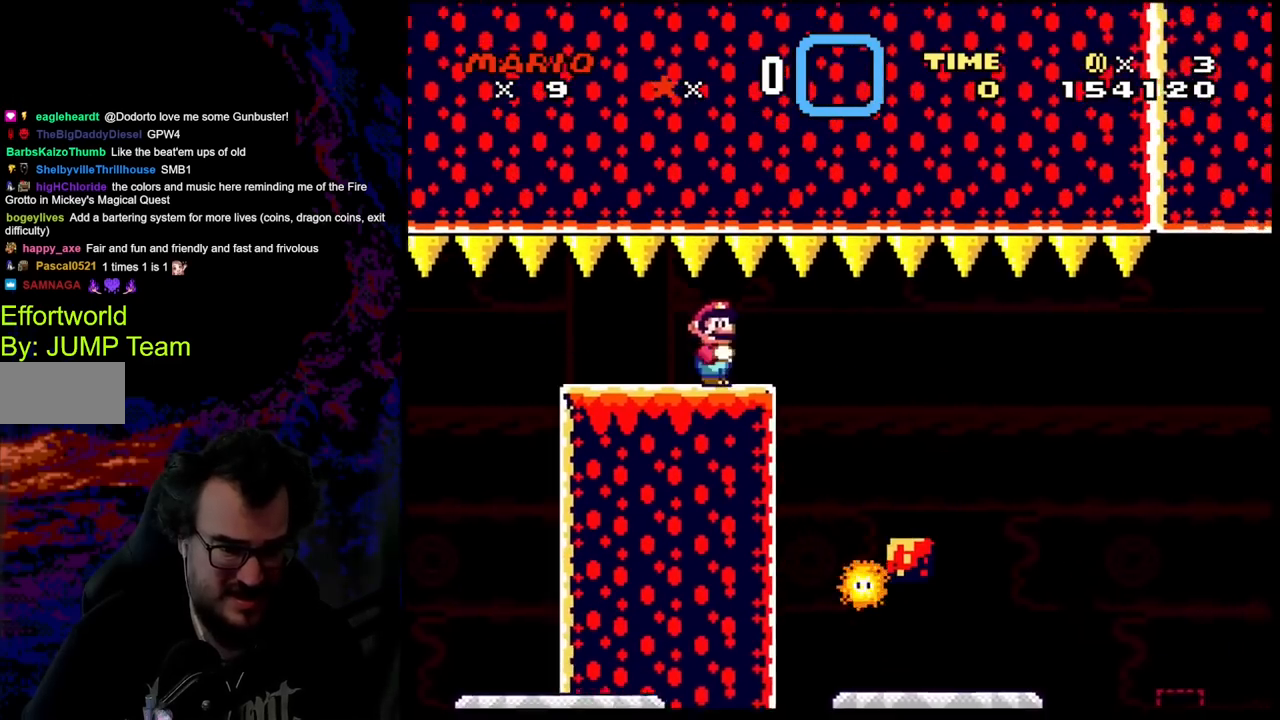
{"buttons": ["B", "Y", "DPAD_RIGHT"], "events": []}
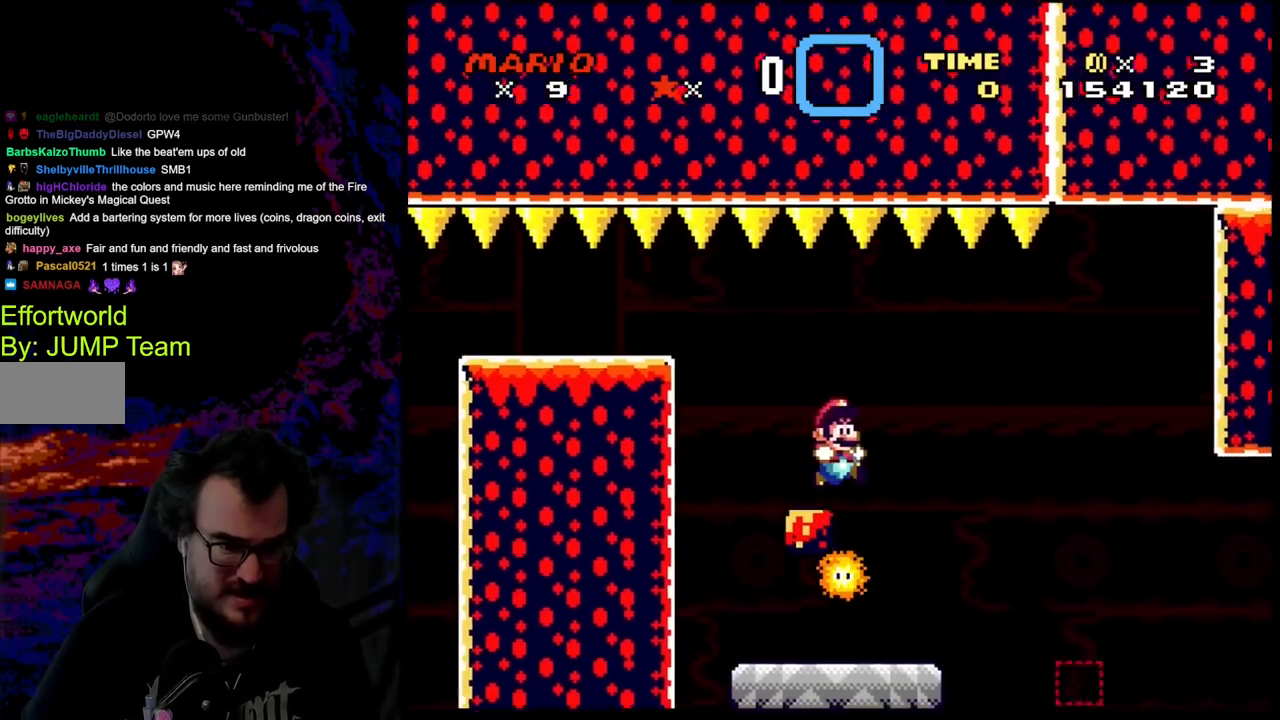
{"buttons": ["B", "Y", "DPAD_LEFT"], "events": [[150, "DPAD_DOWN", "down"], [183, "DPAD_DOWN", "up"], [183, "DPAD_LEFT", "down"], [183, "DPAD_RIGHT", "up"]]}
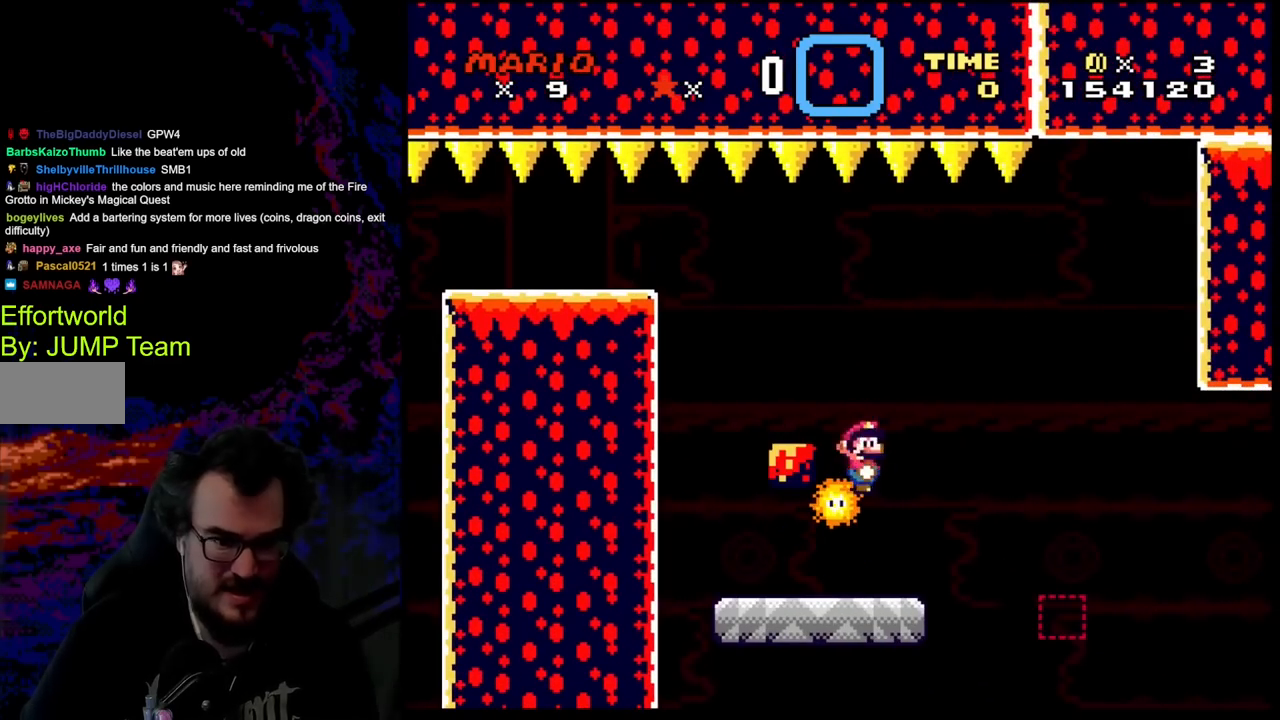
{"buttons": ["B", "Y", "DPAD_LEFT"], "events": []}
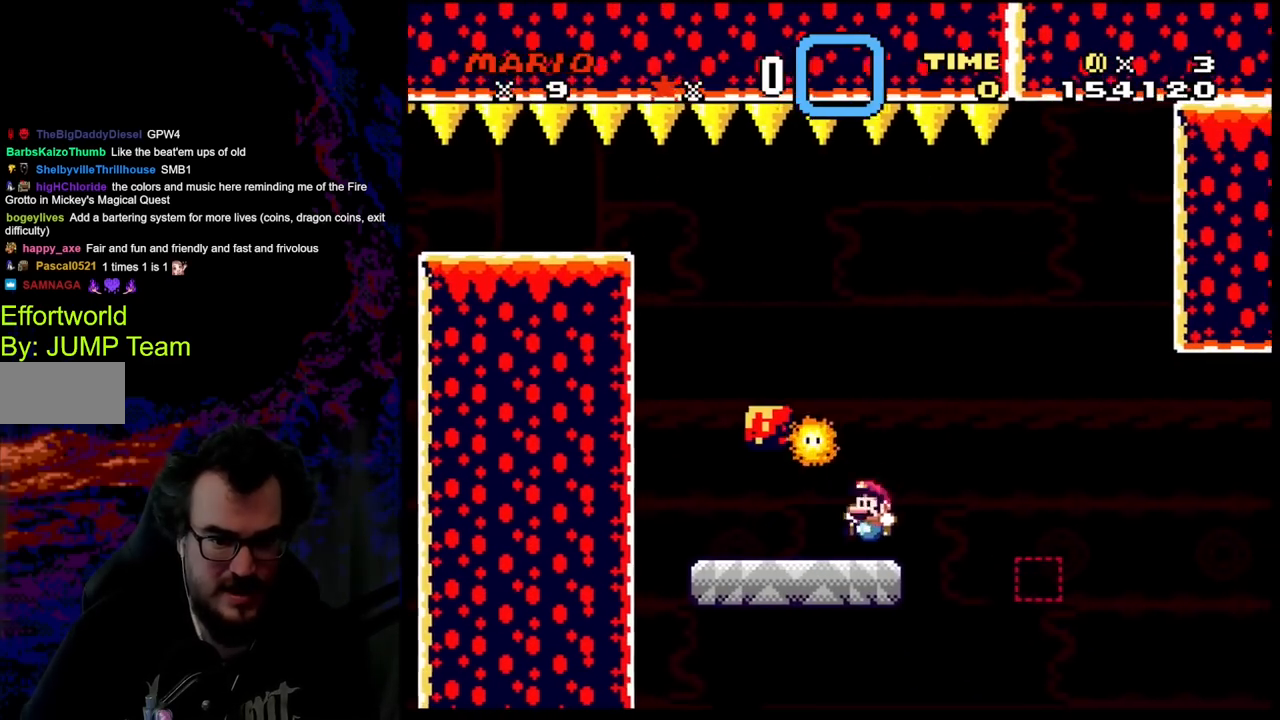
{"buttons": ["Y", "DPAD_RIGHT"], "events": [[250, "DPAD_LEFT", "up"], [317, "DPAD_RIGHT", "down"], [367, "B", "up"]]}
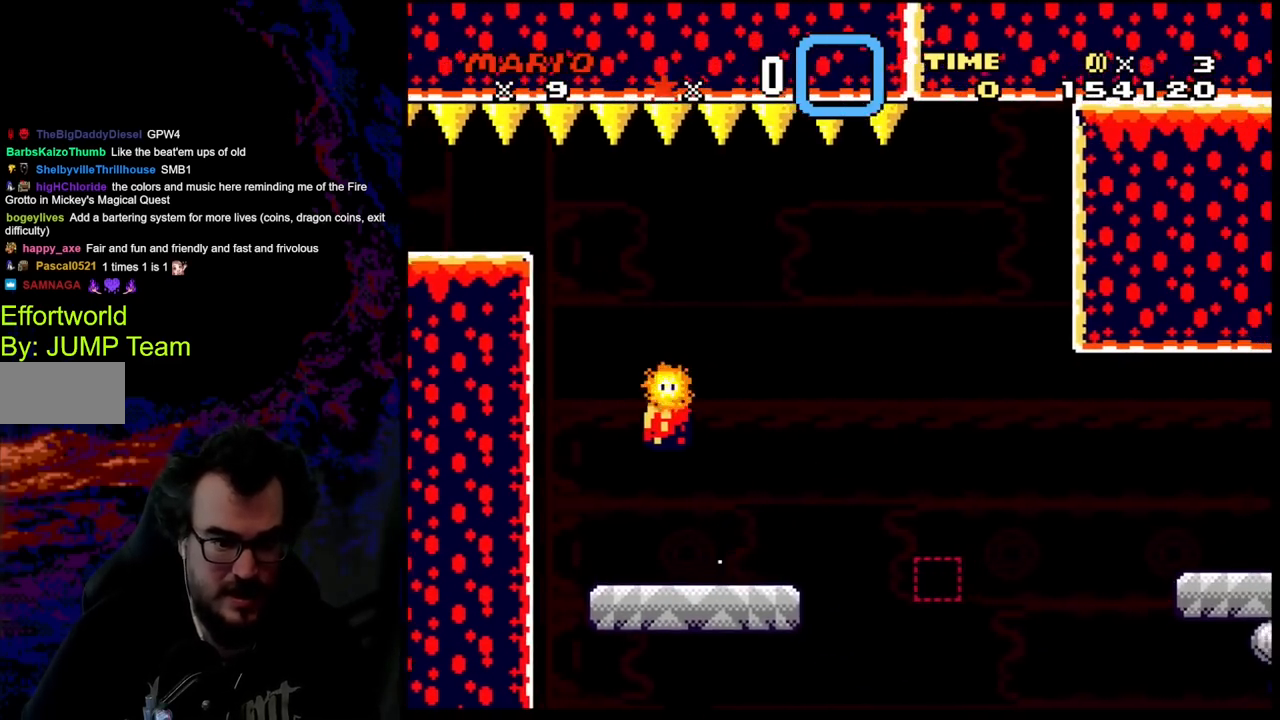
{"buttons": ["B", "Y", "DPAD_RIGHT"], "events": [[133, "B", "down"]]}
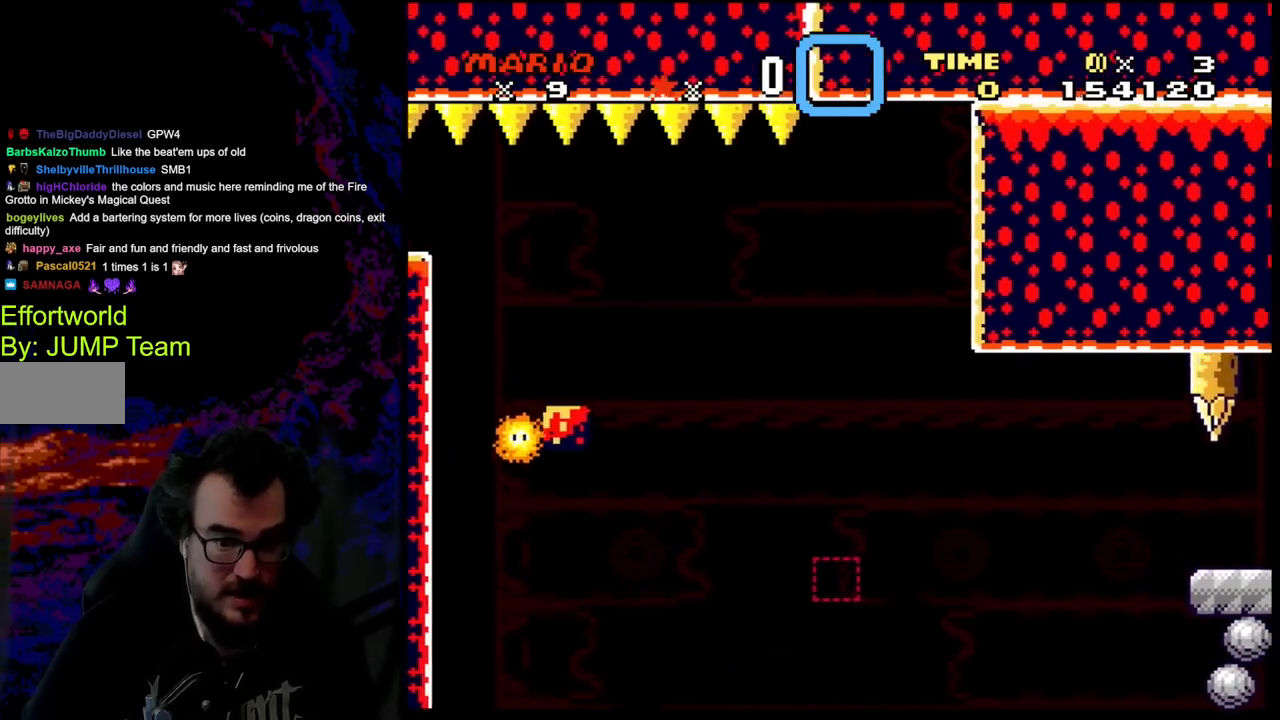
{"buttons": ["B", "Y", "DPAD_LEFT"], "events": [[17, "B", "up"], [83, "B", "down"], [450, "DPAD_LEFT", "down"], [450, "DPAD_RIGHT", "up"]]}
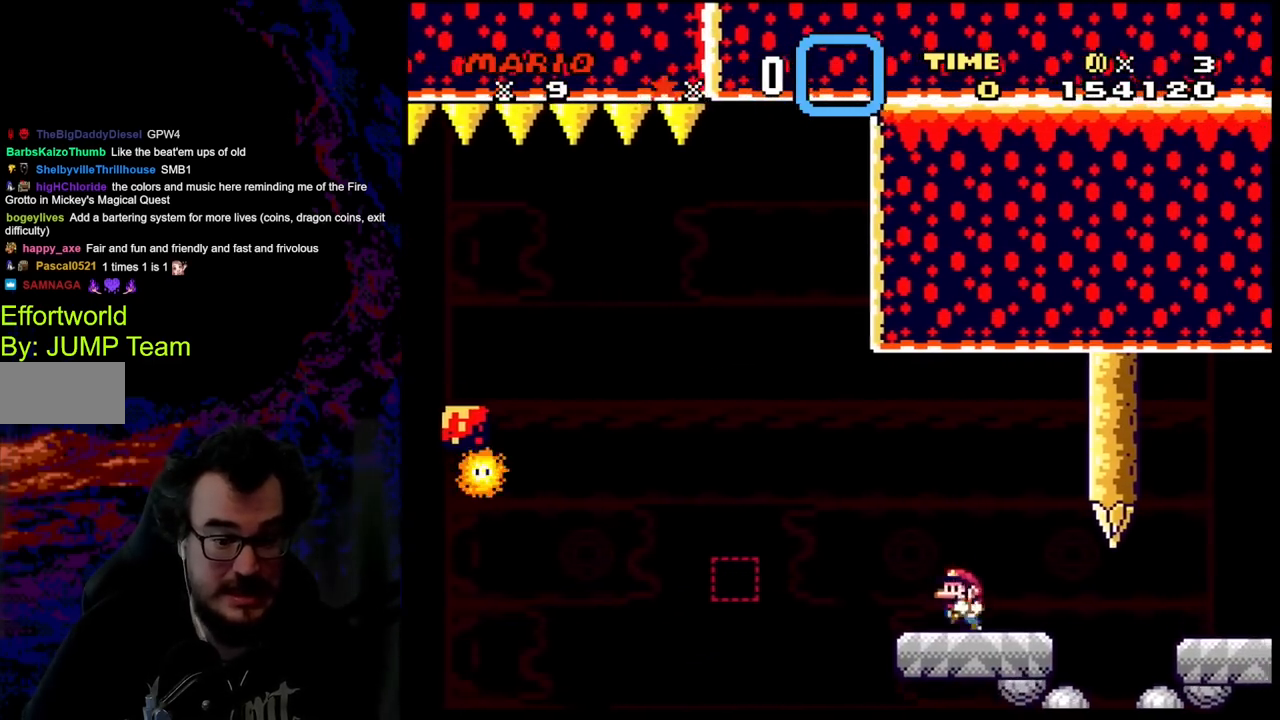
{"buttons": ["A", "X", "DPAD_LEFT"], "events": [[67, "DPAD_LEFT", "up"], [217, "B", "up"], [300, "Y", "up"], [317, "X", "down"], [367, "DPAD_LEFT", "down"], [383, "A", "down"]]}
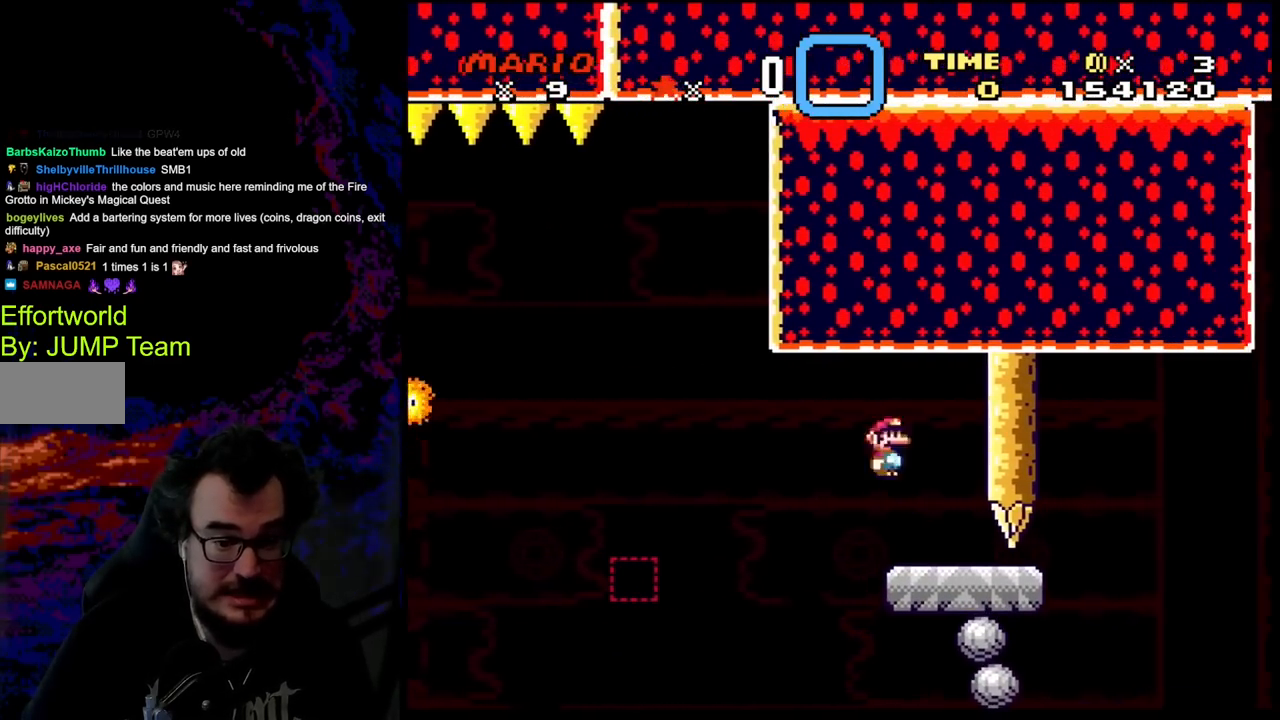
{"buttons": ["A", "X"], "events": [[17, "A", "up"], [117, "A", "down"], [117, "DPAD_LEFT", "up"], [217, "DPAD_RIGHT", "down"], [350, "DPAD_RIGHT", "up"]]}
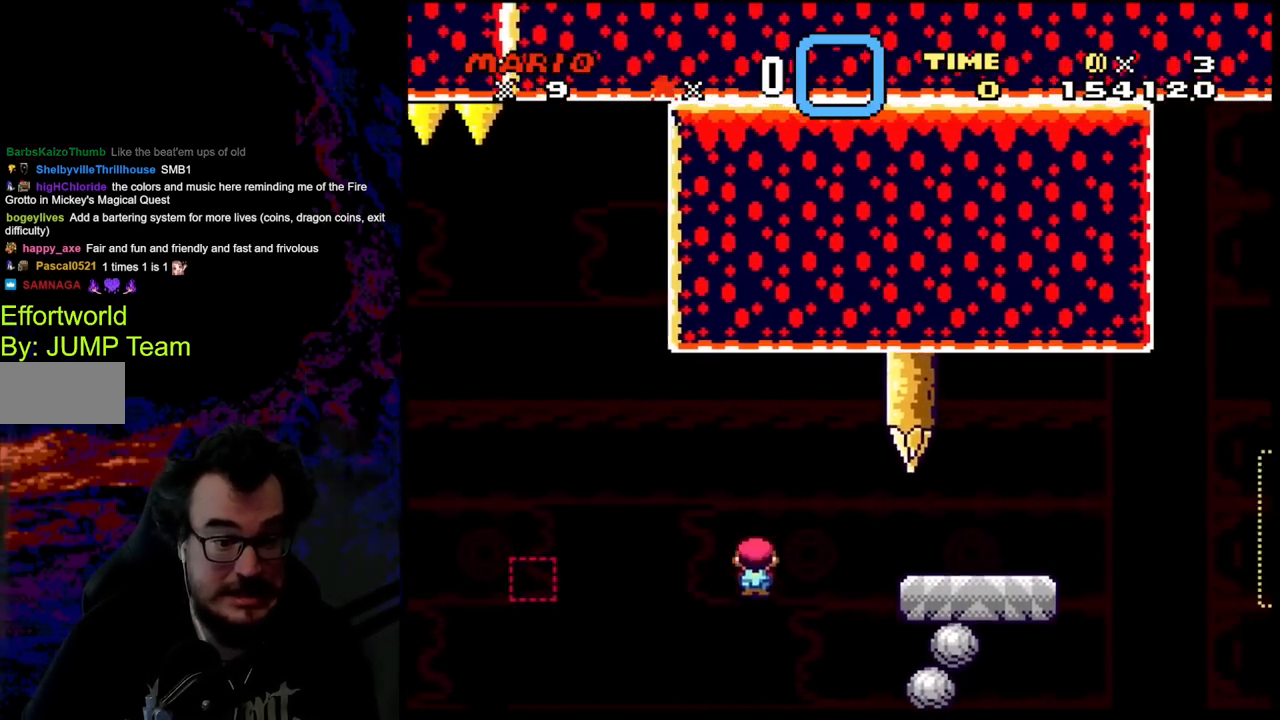
{"buttons": ["A", "X", "DPAD_RIGHT"], "events": [[483, "DPAD_RIGHT", "down"]]}
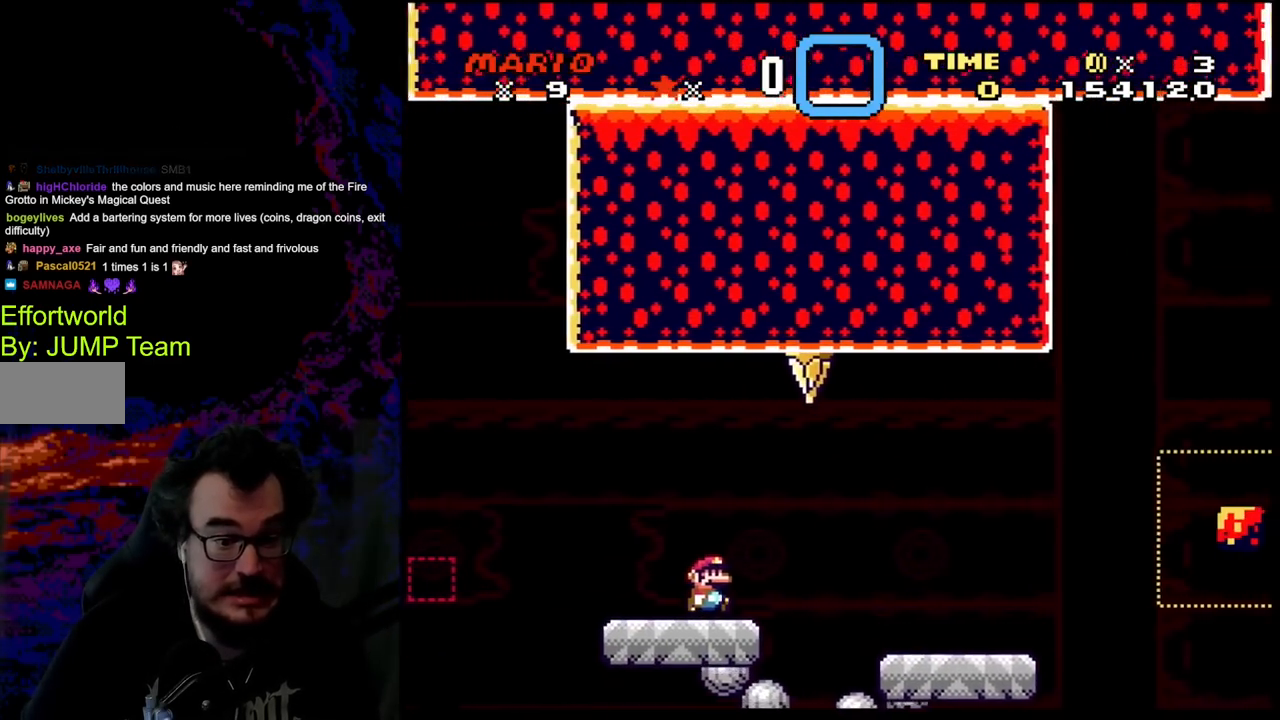
{"buttons": ["A", "X"], "events": [[133, "DPAD_RIGHT", "up"], [333, "DPAD_LEFT", "down"], [450, "DPAD_LEFT", "up"]]}
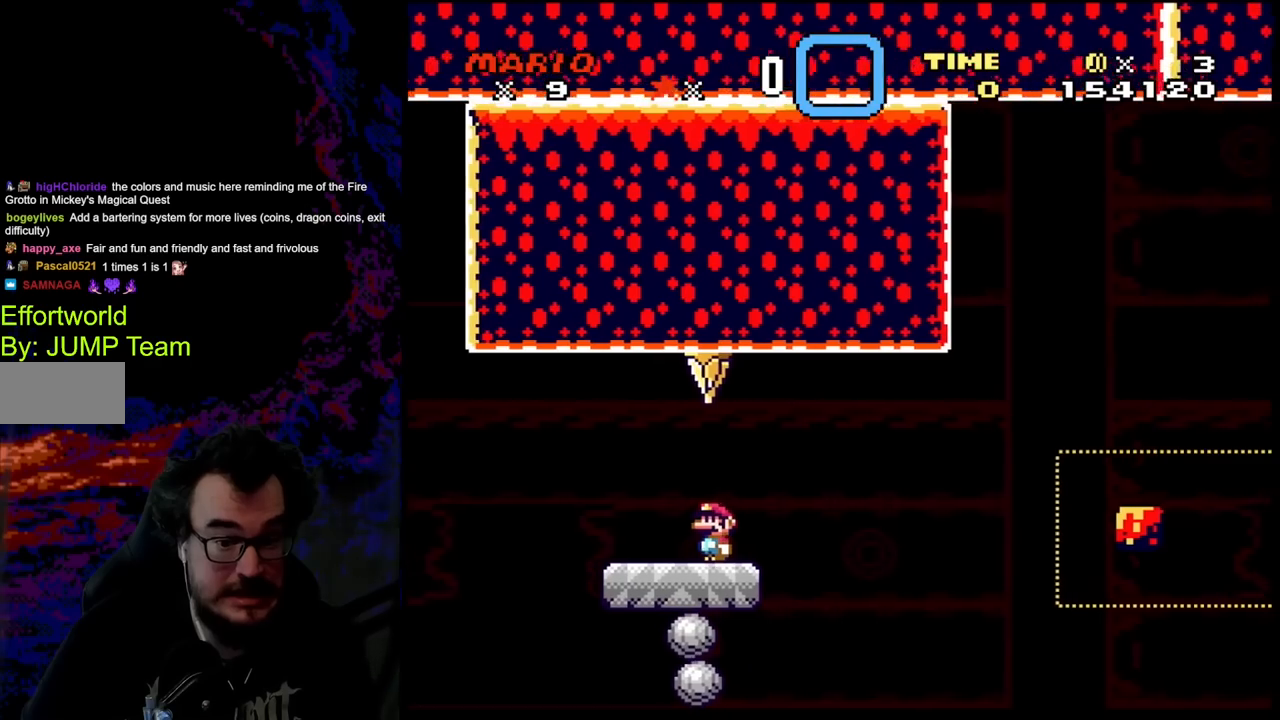
{"buttons": ["Y", "DPAD_RIGHT"], "events": [[150, "A", "up"], [300, "X", "up"], [300, "Y", "down"], [467, "DPAD_RIGHT", "down"]]}
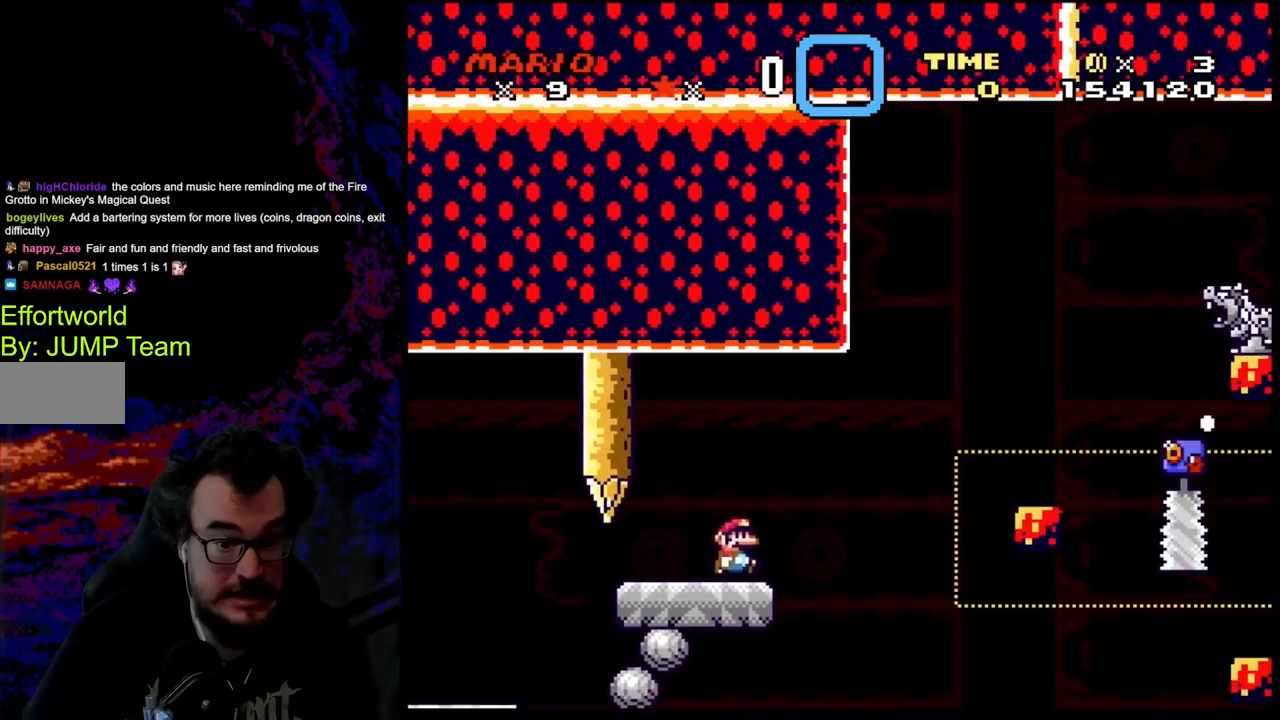
{"buttons": ["B", "Y", "DPAD_RIGHT"], "events": [[217, "B", "down"]]}
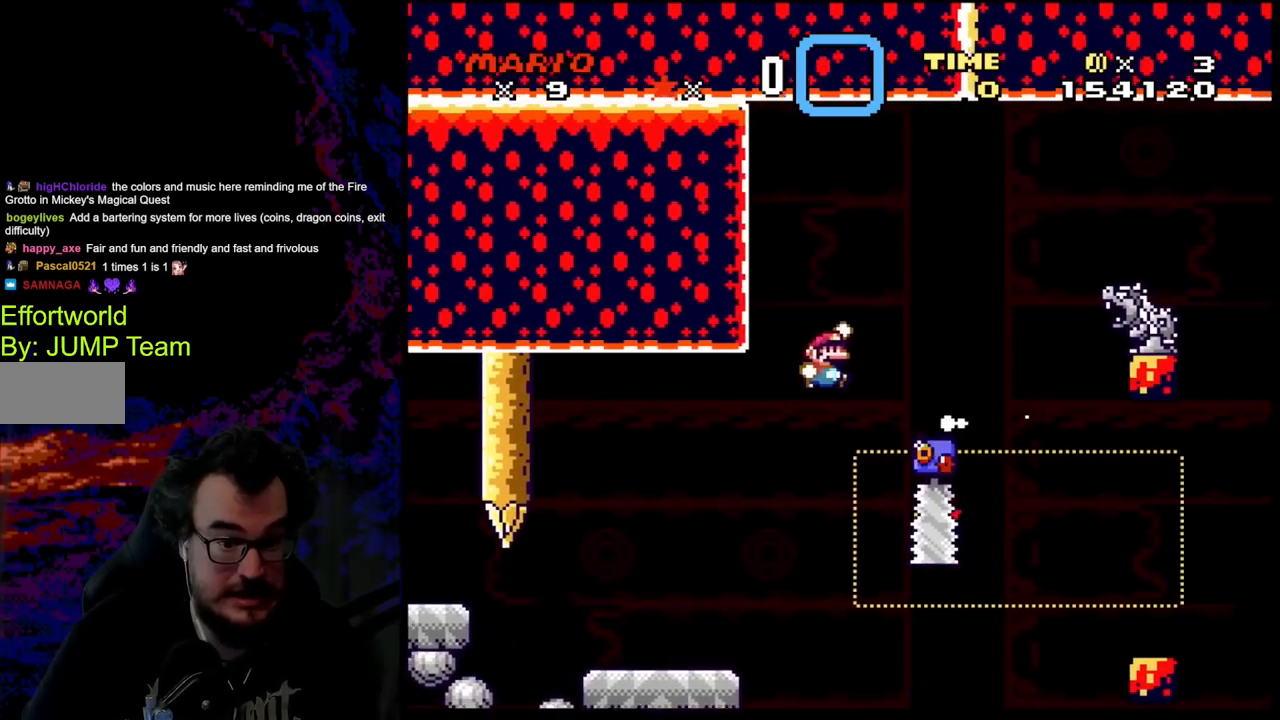
{"buttons": ["X"], "events": [[250, "DPAD_DOWN", "down"], [250, "DPAD_LEFT", "down"], [250, "DPAD_RIGHT", "up"], [267, "DPAD_DOWN", "up"], [350, "B", "up"], [383, "X", "down"], [400, "DPAD_LEFT", "up"], [417, "Y", "up"]]}
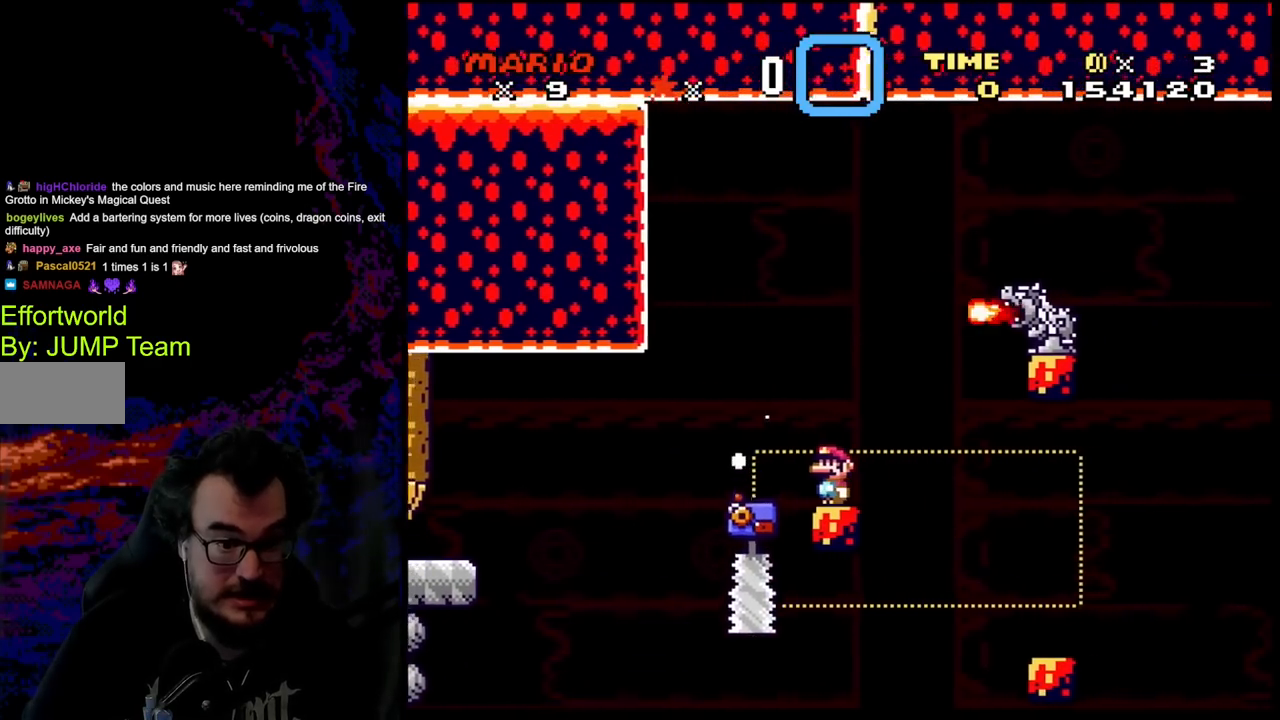
{"buttons": ["X"], "events": []}